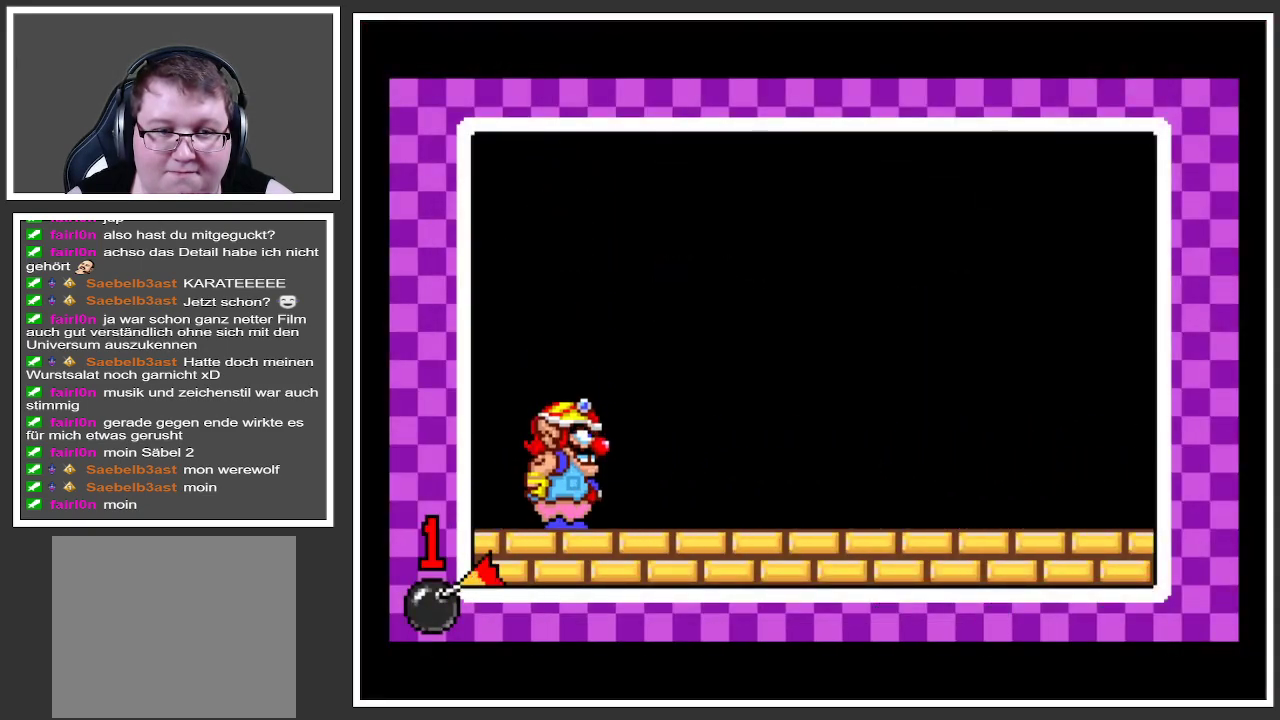
Gameplay with a controller (Xbox layout); each line is a JSON object with the inputs held at the frame after it. "events" lists button and stick changes between this image and that frame as [ms after this image, input, new state], when the widget could be followed in between. Not read: L3 R3.
{"buttons": [], "left_stick": "center", "right_stick": "center", "events": []}
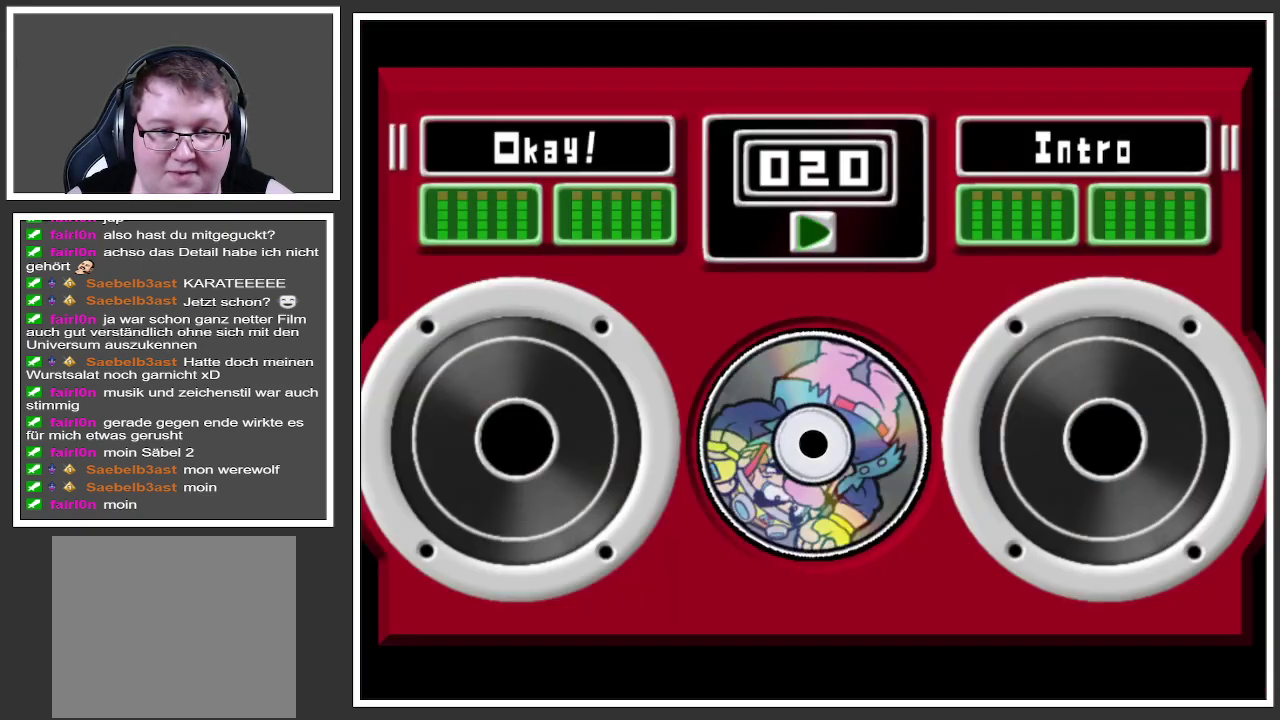
{"buttons": [], "left_stick": "center", "right_stick": "center", "events": []}
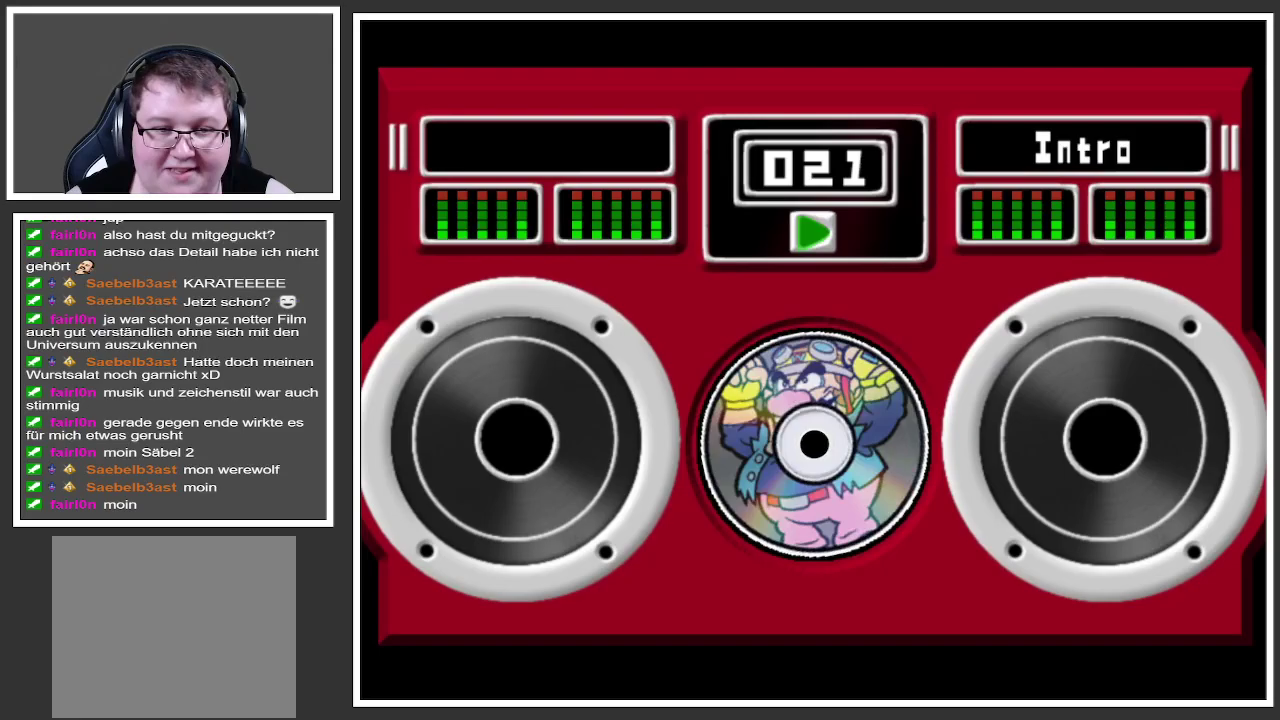
{"buttons": [], "left_stick": "center", "right_stick": "center", "events": []}
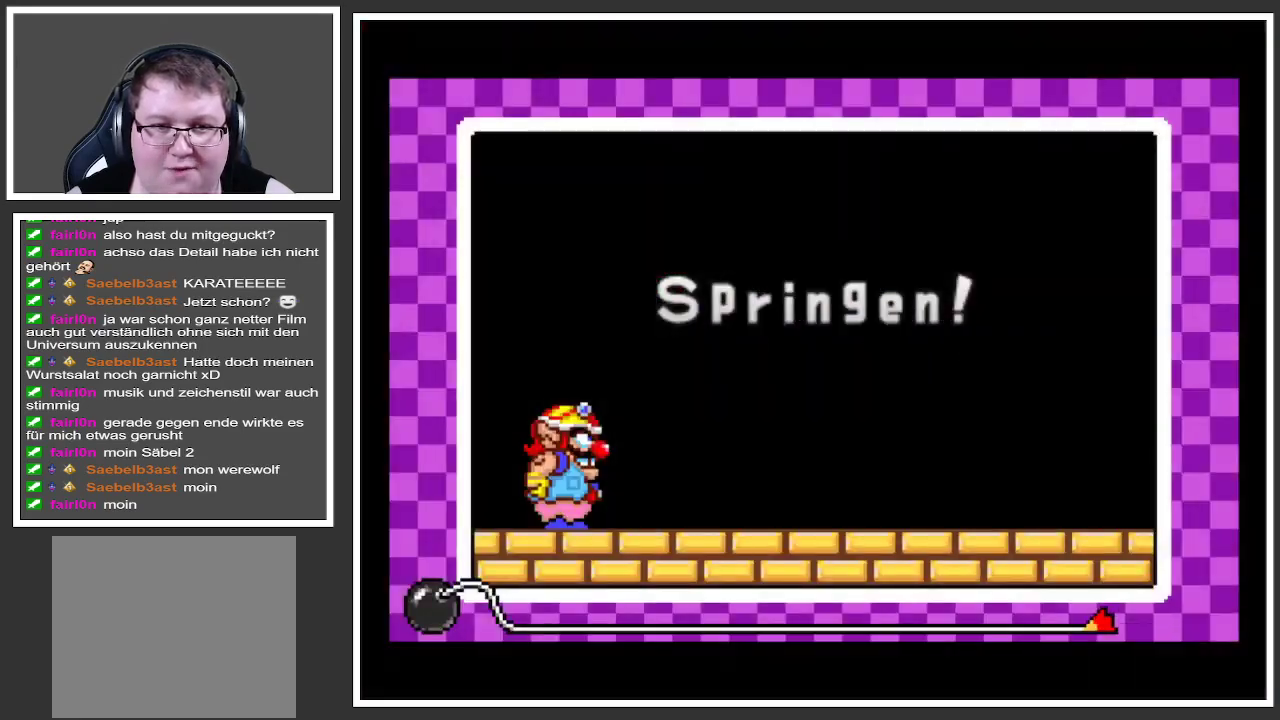
{"buttons": ["A"], "left_stick": "center", "right_stick": "center", "events": [[300, "A", "down"]]}
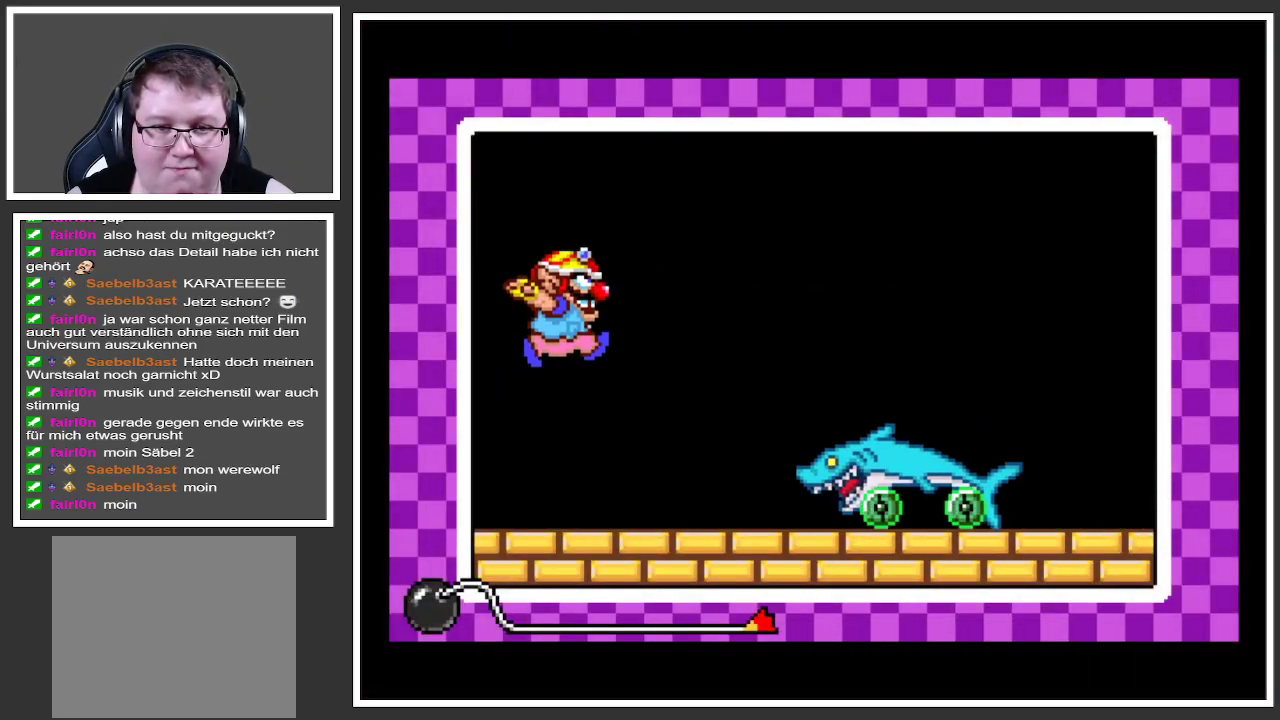
{"buttons": [], "left_stick": "center", "right_stick": "center", "events": [[384, "A", "up"]]}
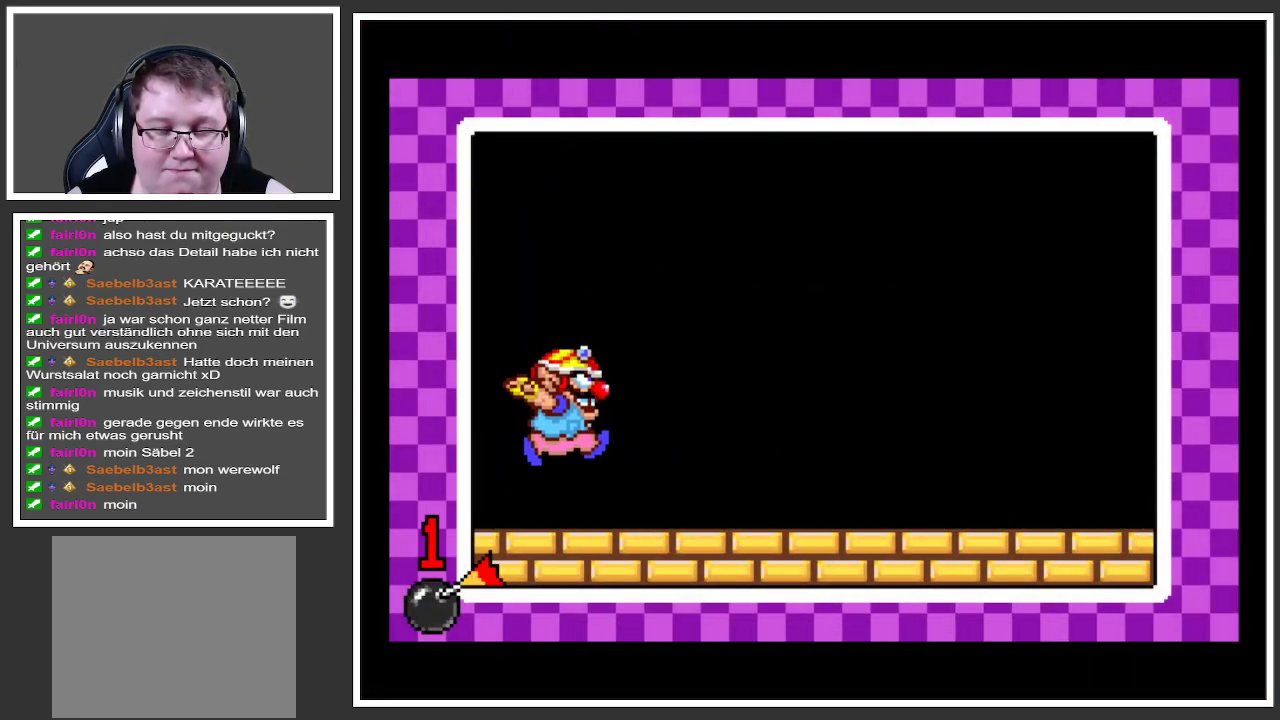
{"buttons": [], "left_stick": "center", "right_stick": "center", "events": []}
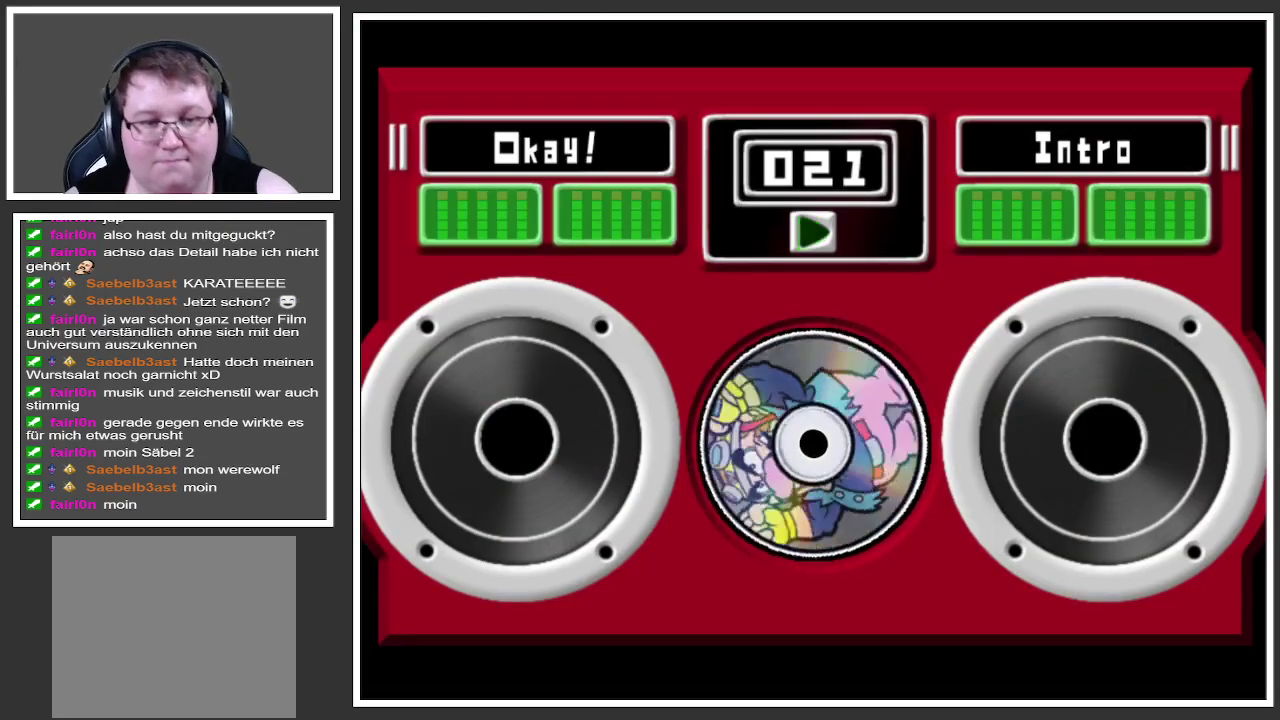
{"buttons": [], "left_stick": "center", "right_stick": "center", "events": []}
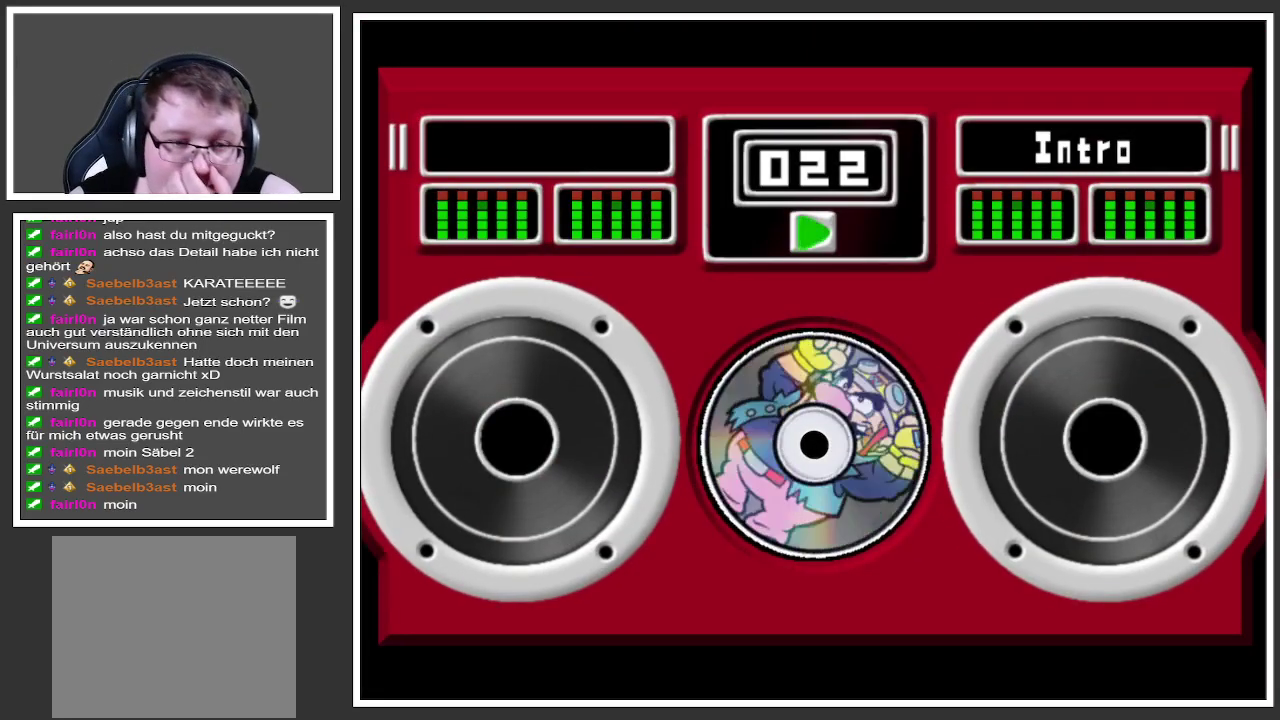
{"buttons": [], "left_stick": "center", "right_stick": "center", "events": []}
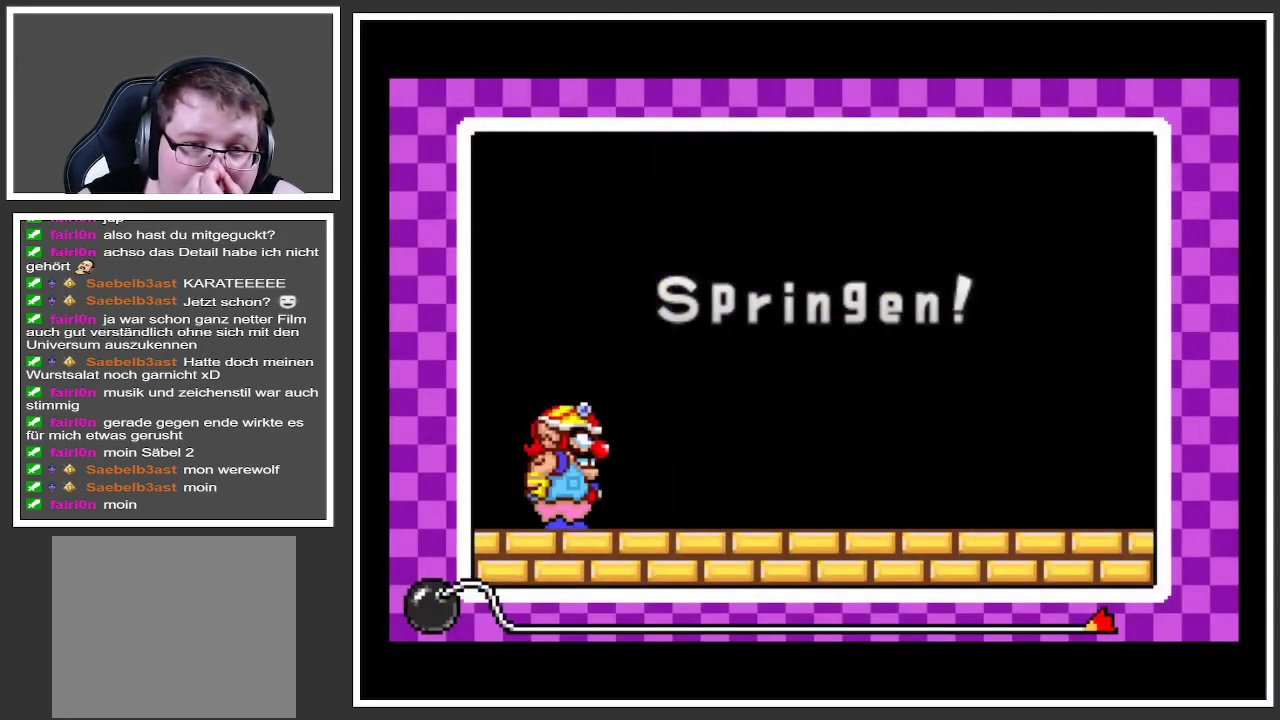
{"buttons": ["A"], "left_stick": "center", "right_stick": "center", "events": [[117, "A", "down"]]}
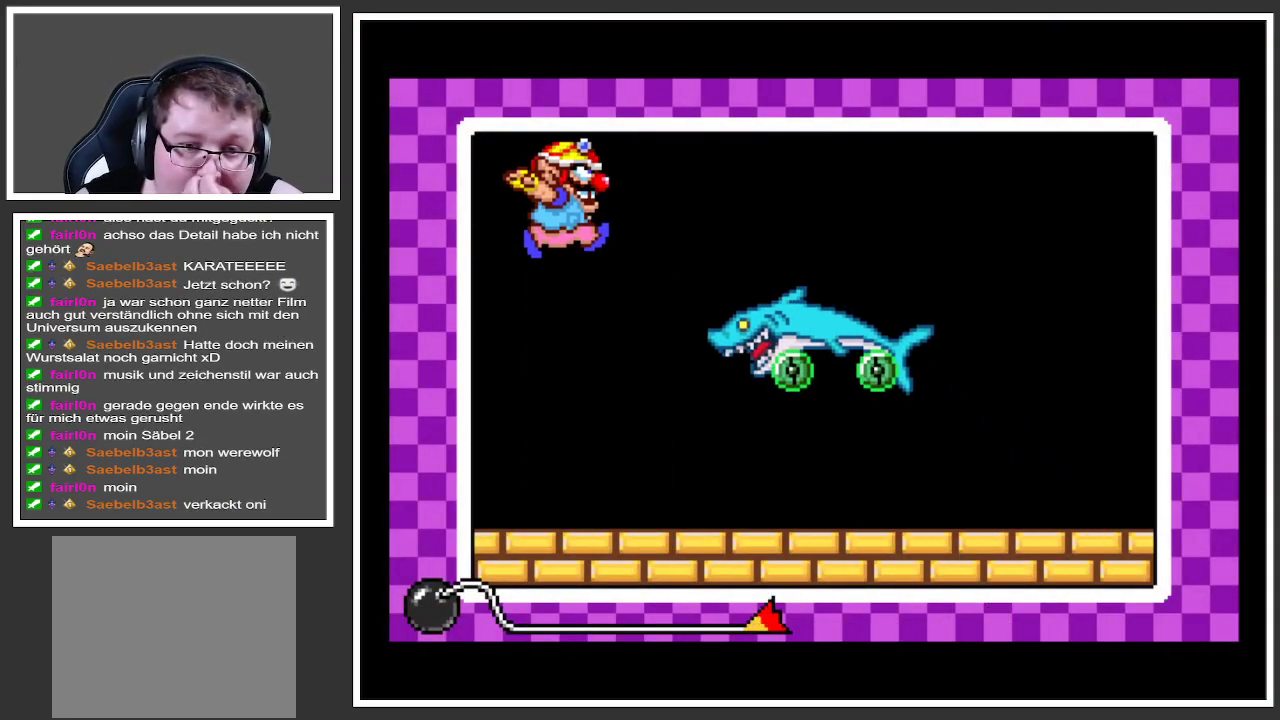
{"buttons": [], "left_stick": "center", "right_stick": "center", "events": [[483, "A", "up"]]}
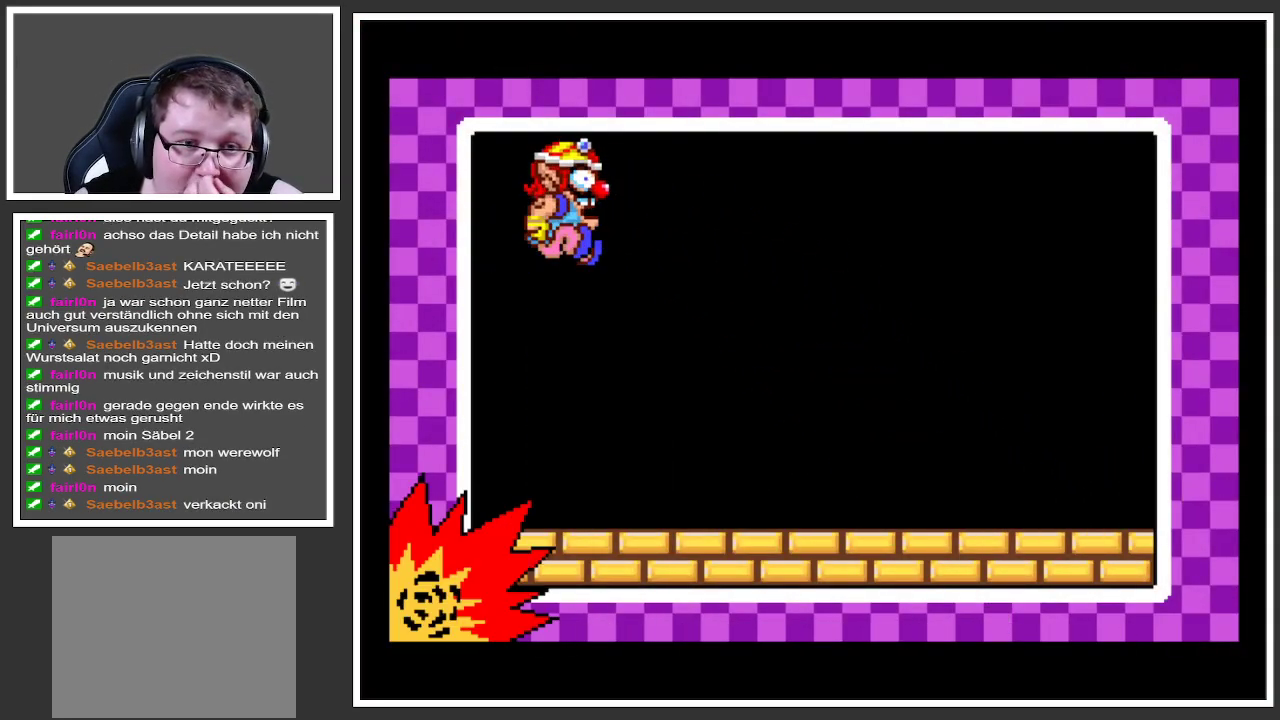
{"buttons": [], "left_stick": "center", "right_stick": "center", "events": []}
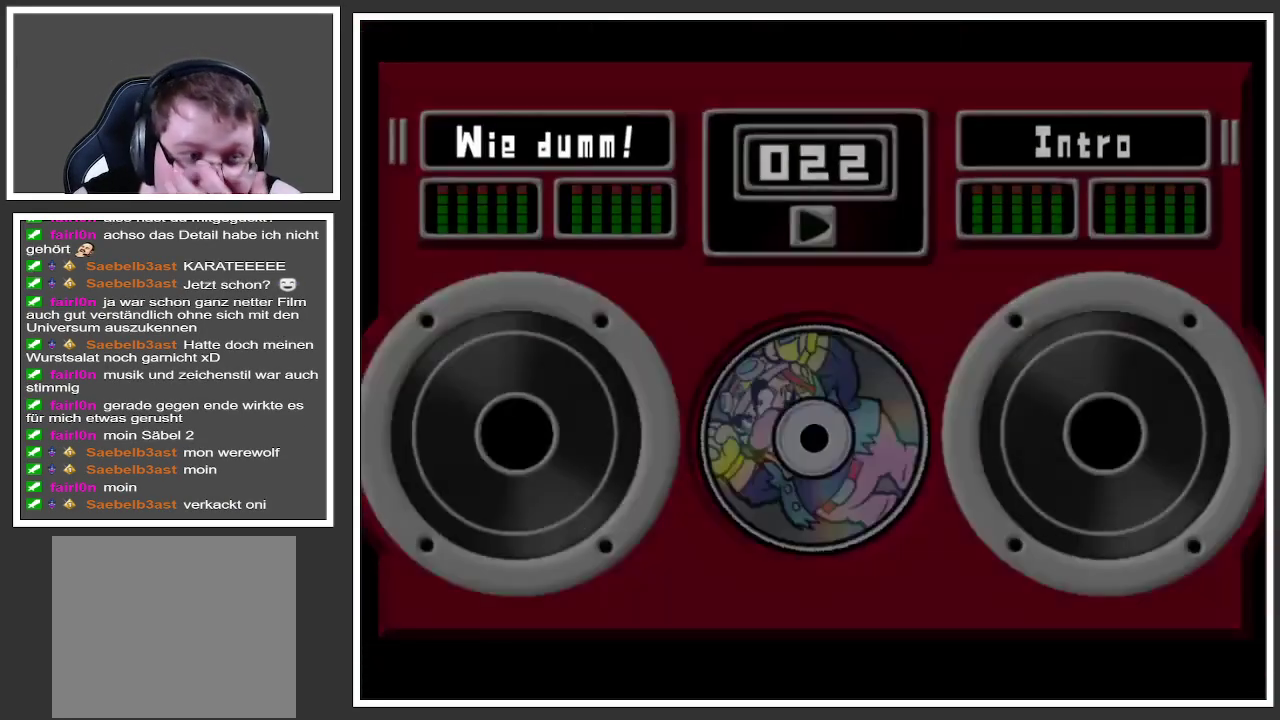
{"buttons": [], "left_stick": "center", "right_stick": "center", "events": []}
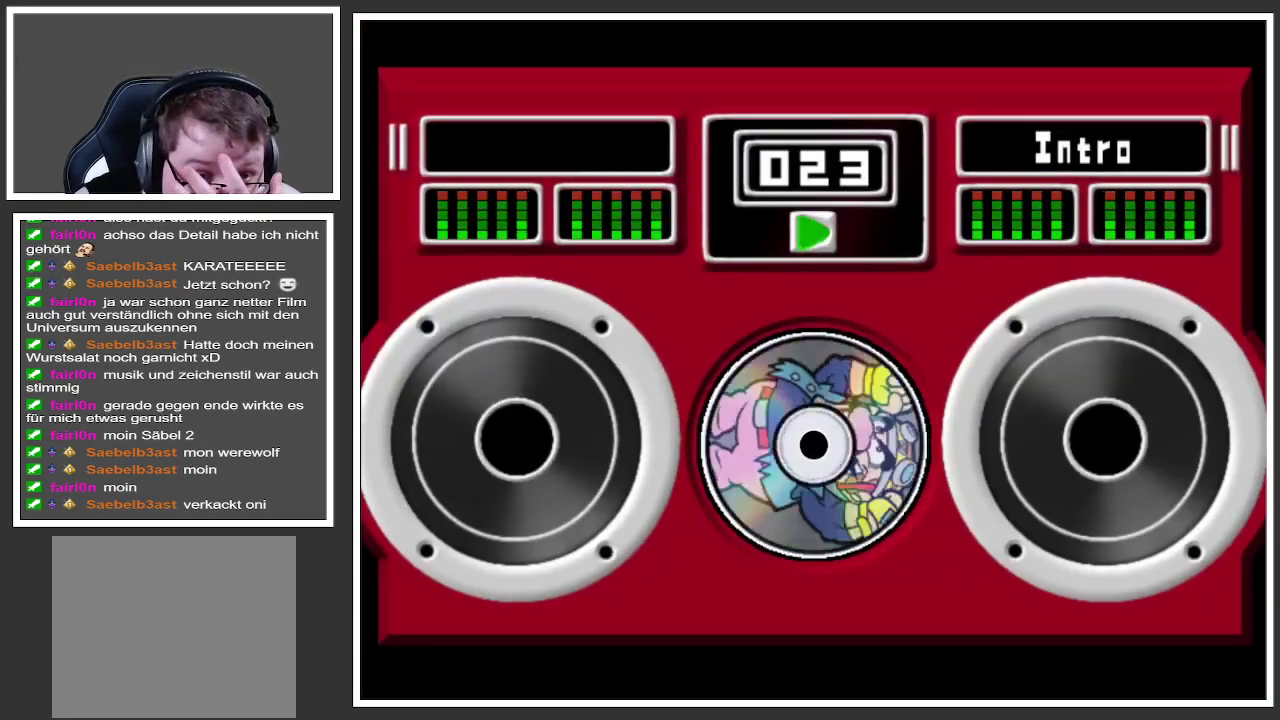
{"buttons": [], "left_stick": "center", "right_stick": "center", "events": []}
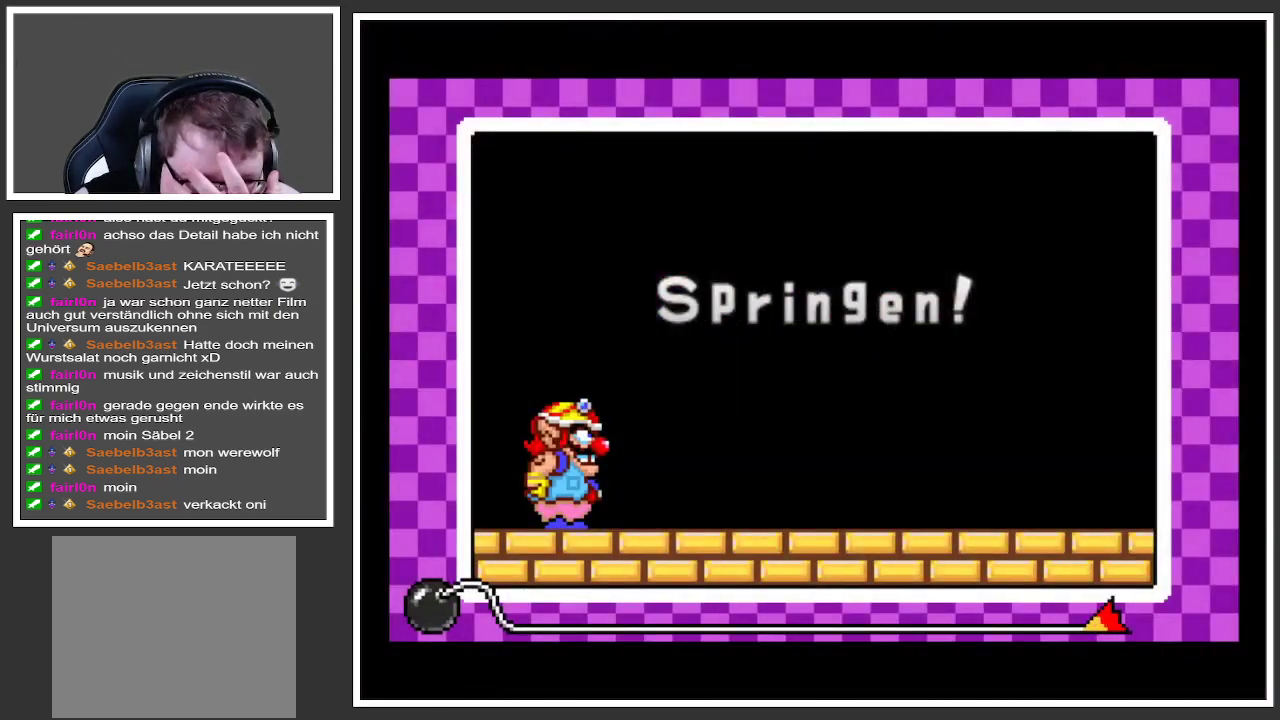
{"buttons": ["A"], "left_stick": "center", "right_stick": "center", "events": [[400, "A", "down"]]}
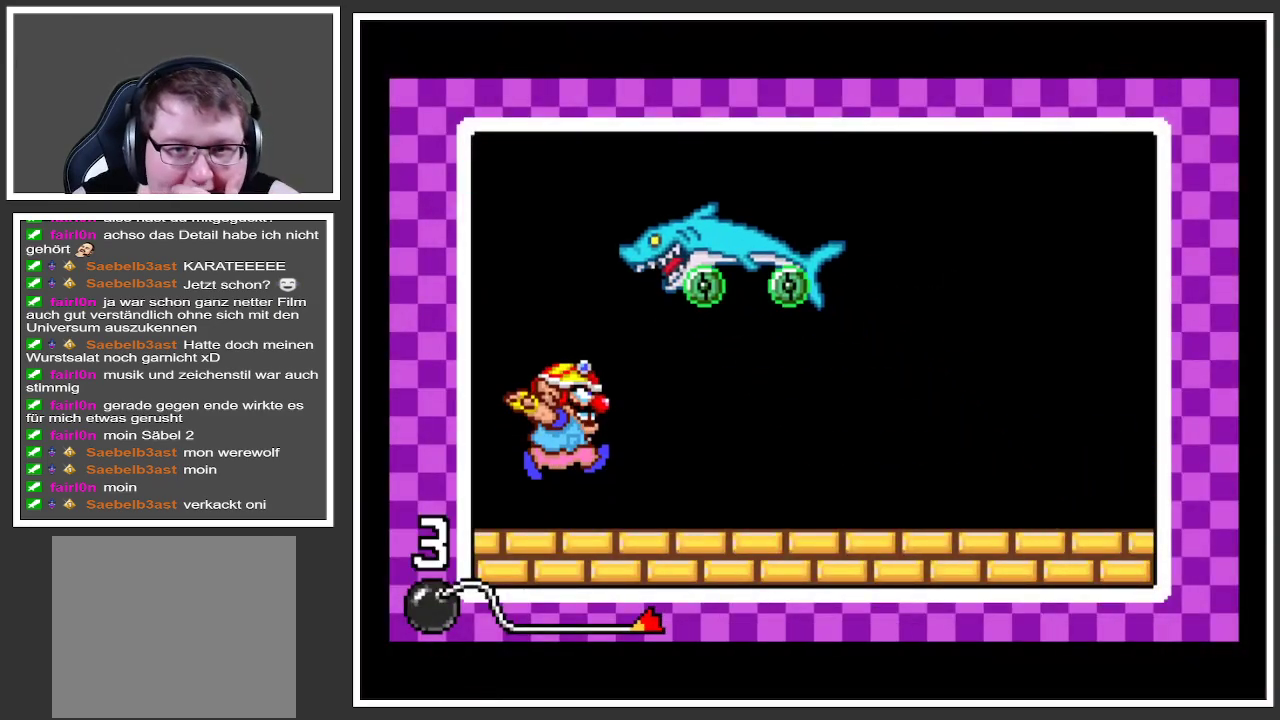
{"buttons": ["A"], "left_stick": "center", "right_stick": "center", "events": []}
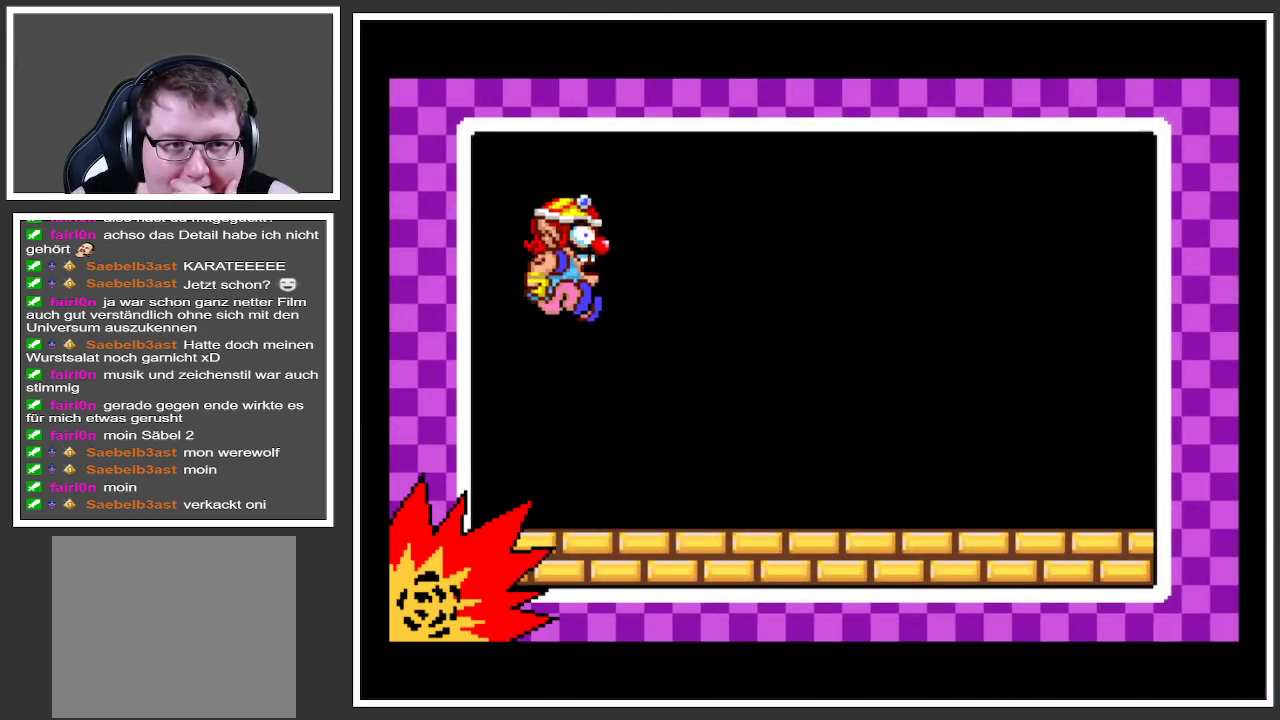
{"buttons": [], "left_stick": "center", "right_stick": "center", "events": [[100, "A", "up"]]}
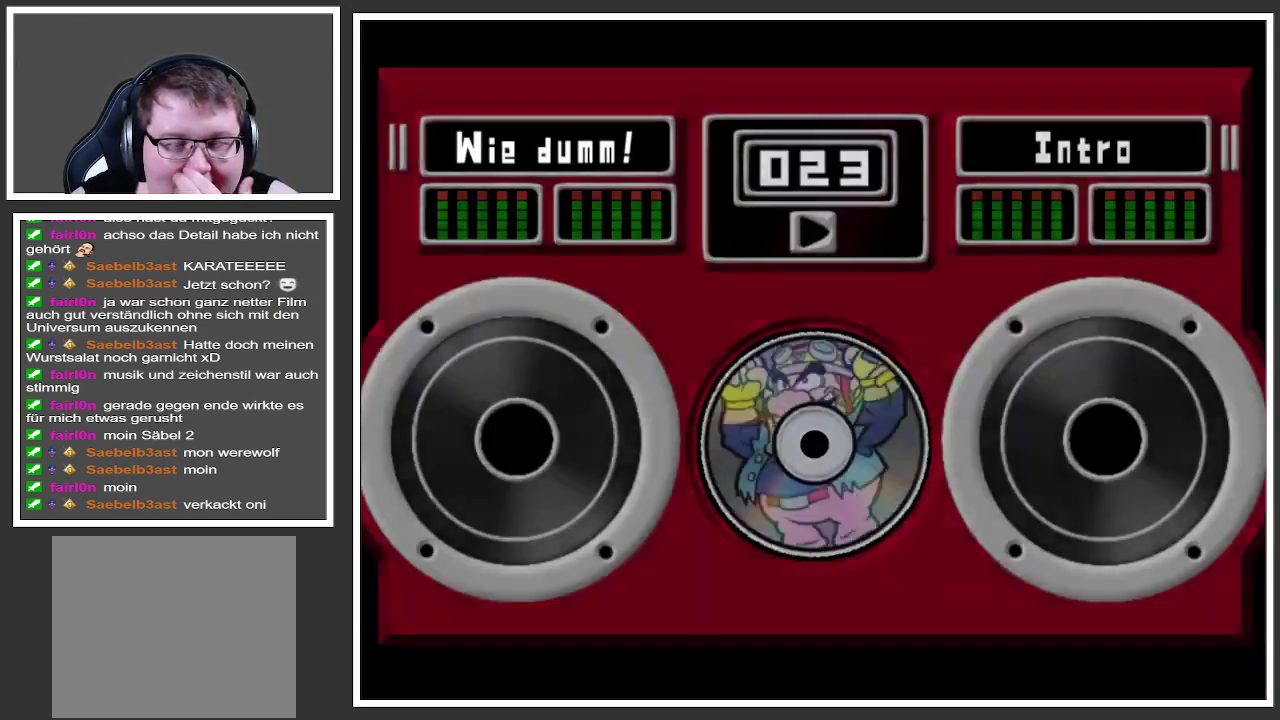
{"buttons": [], "left_stick": "center", "right_stick": "center", "events": []}
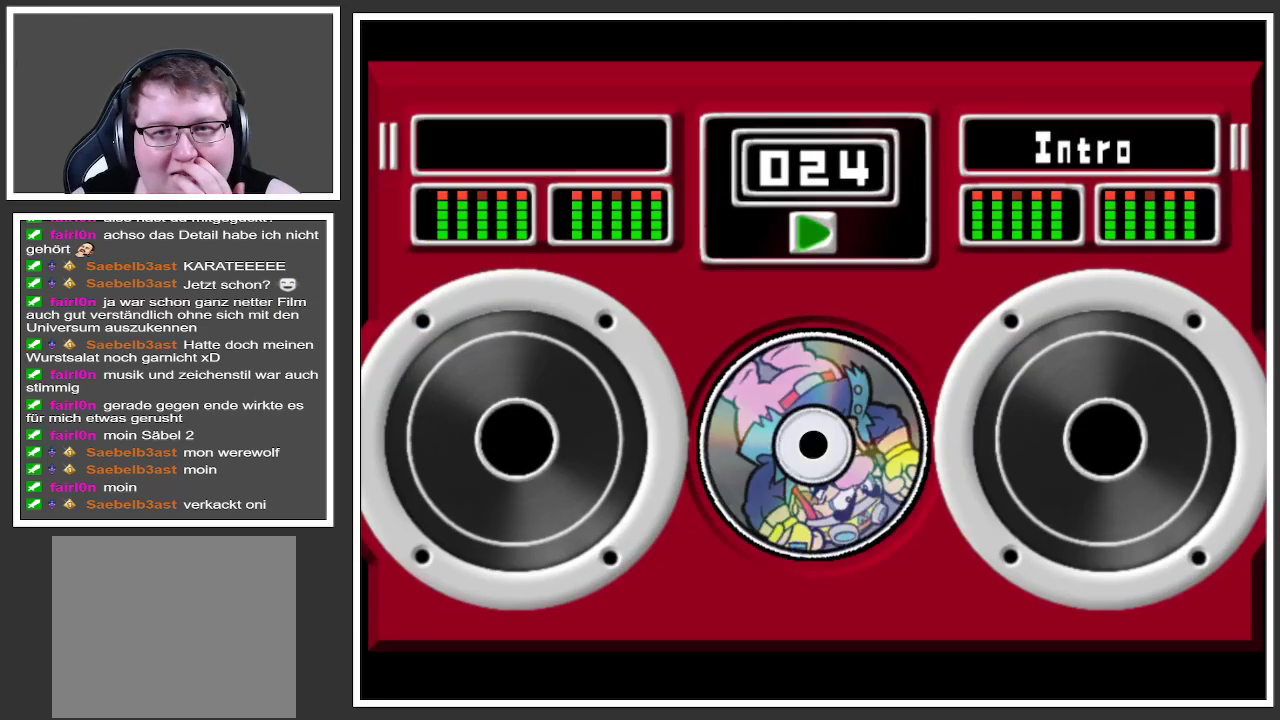
{"buttons": [], "left_stick": "center", "right_stick": "center", "events": []}
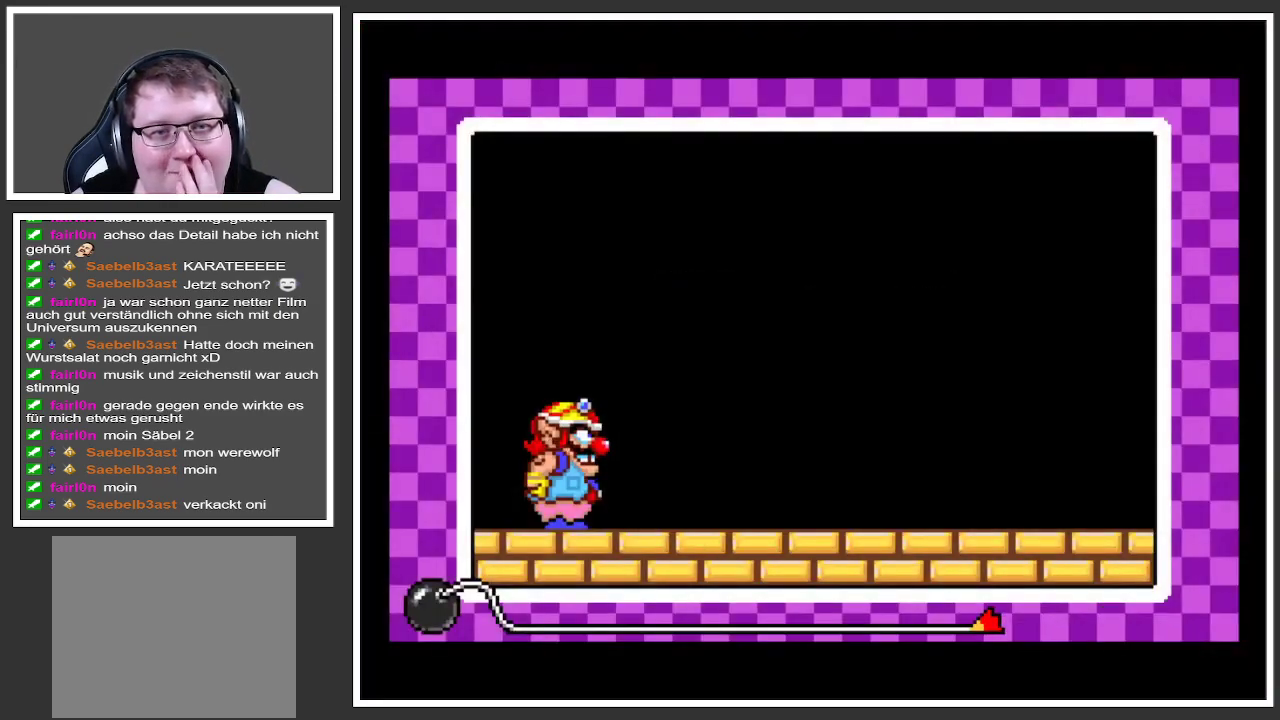
{"buttons": [], "left_stick": "center", "right_stick": "center", "events": []}
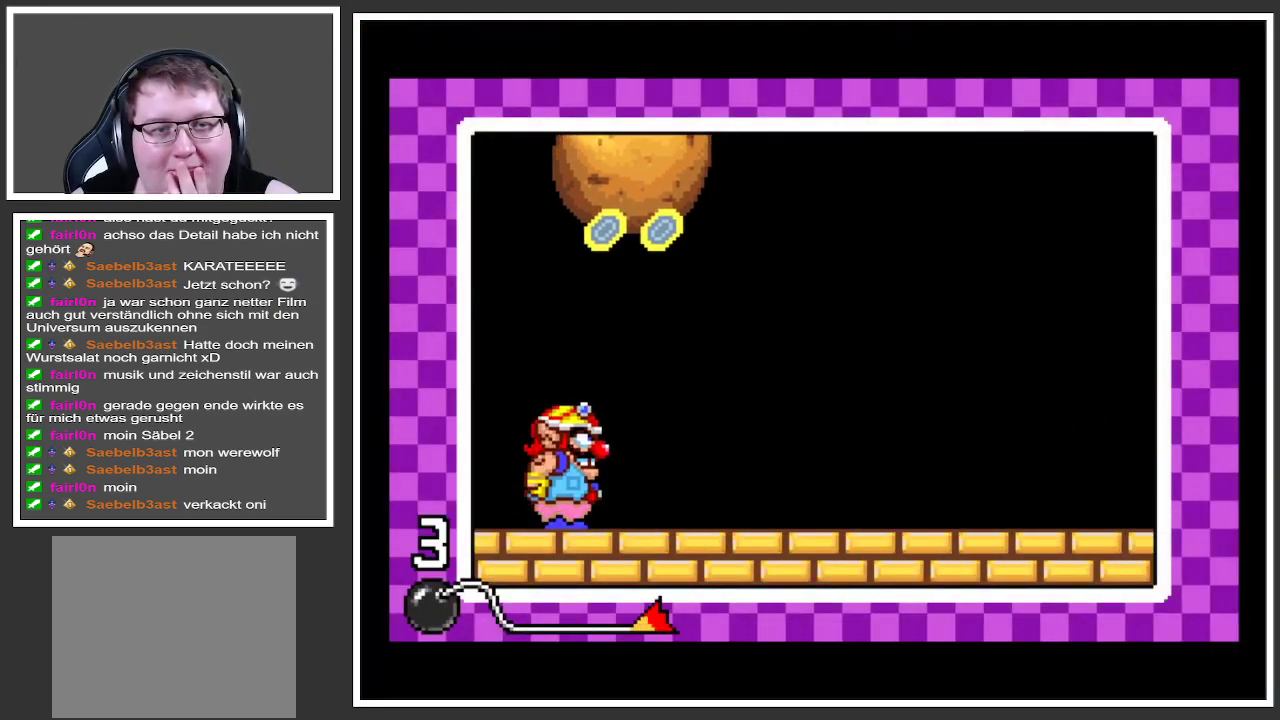
{"buttons": [], "left_stick": "center", "right_stick": "center", "events": [[100, "A", "down"], [467, "A", "up"]]}
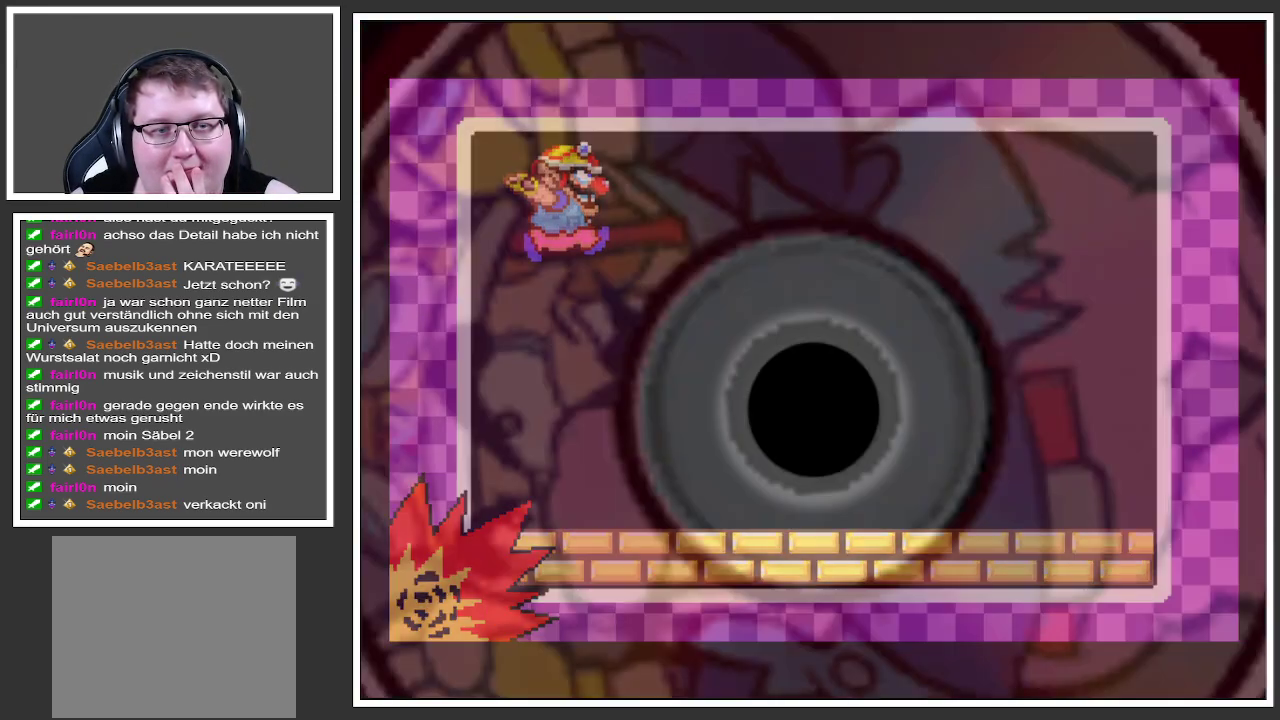
{"buttons": [], "left_stick": "center", "right_stick": "center", "events": []}
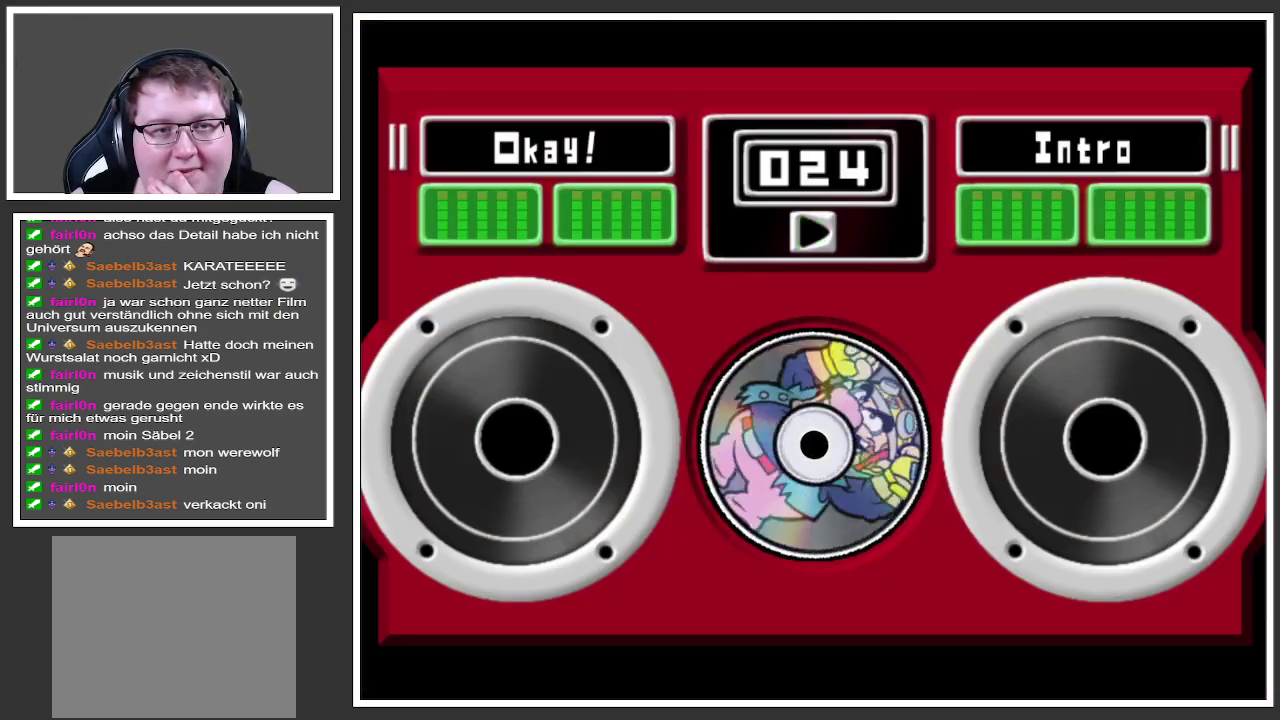
{"buttons": [], "left_stick": "center", "right_stick": "center", "events": []}
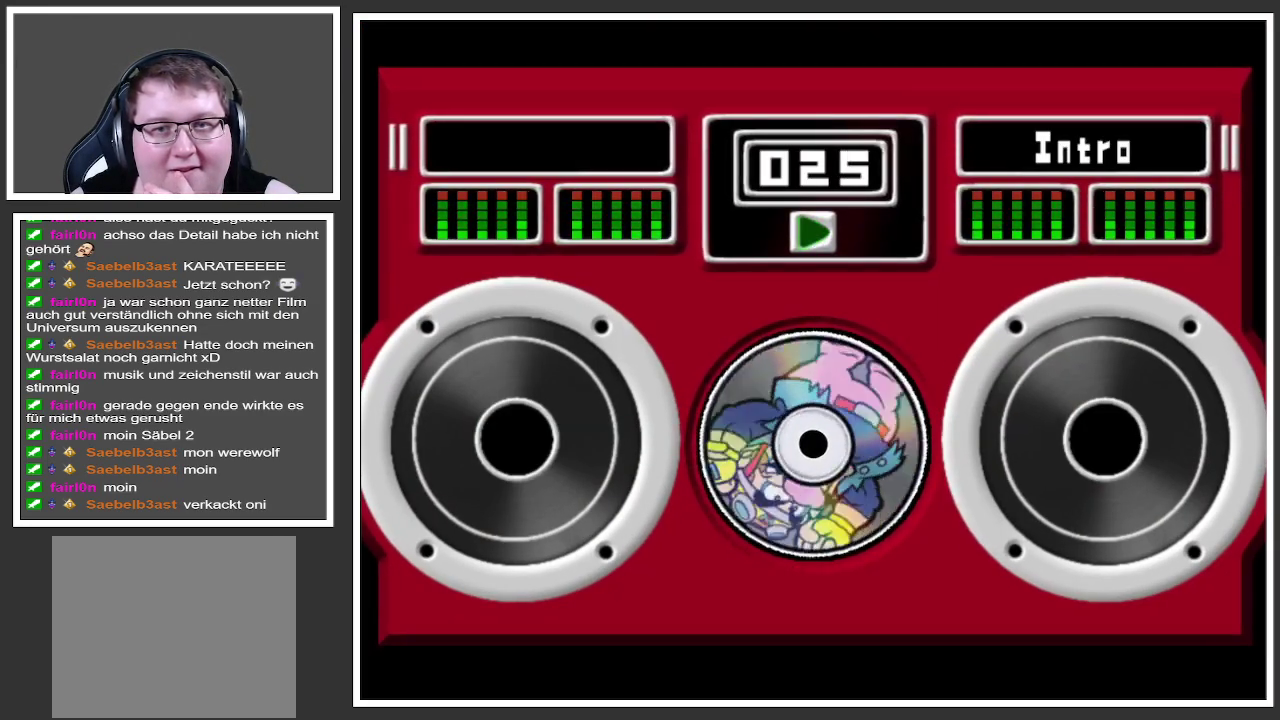
{"buttons": [], "left_stick": "center", "right_stick": "center", "events": []}
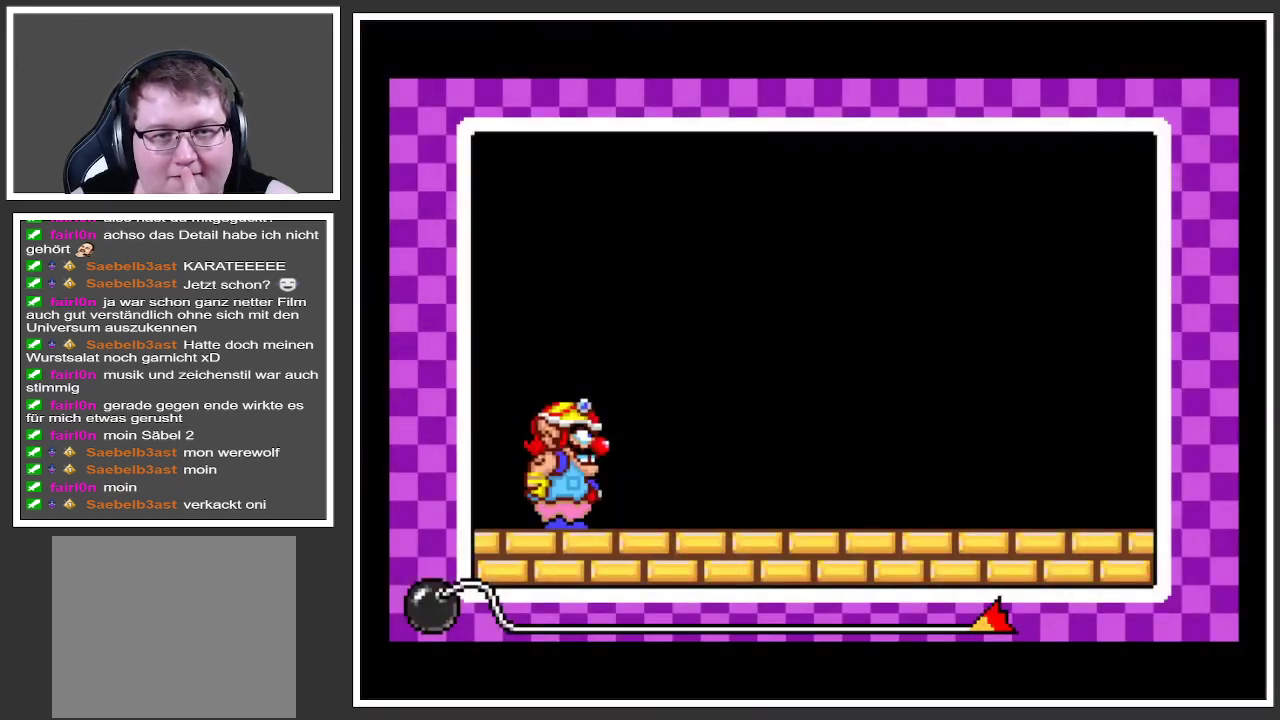
{"buttons": ["A"], "left_stick": "center", "right_stick": "center", "events": [[216, "A", "down"]]}
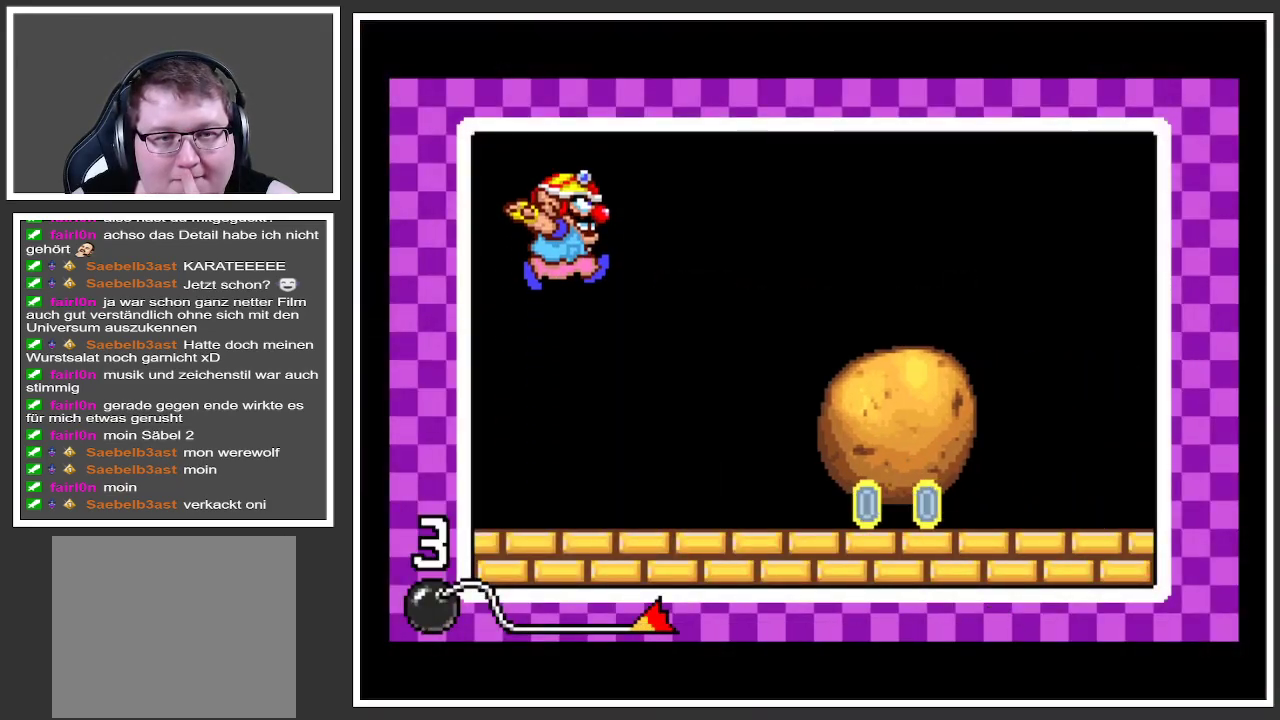
{"buttons": [], "left_stick": "center", "right_stick": "center", "events": [[234, "A", "up"]]}
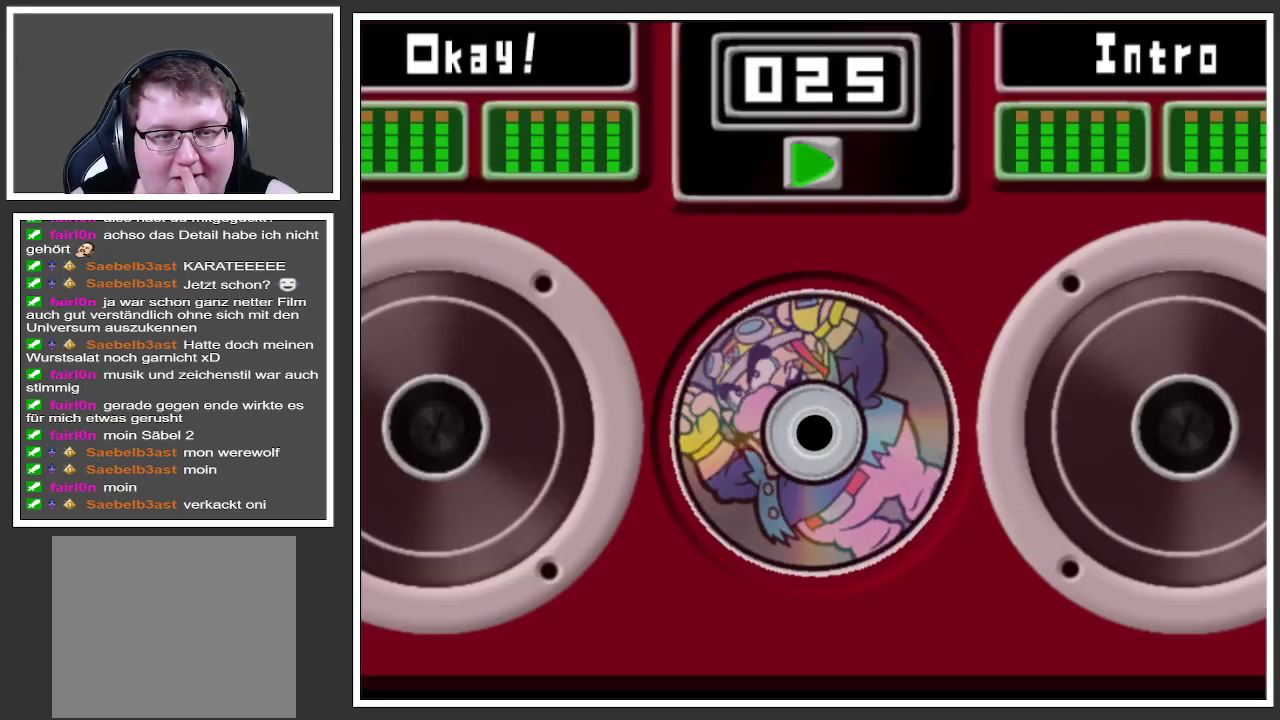
{"buttons": [], "left_stick": "center", "right_stick": "center", "events": []}
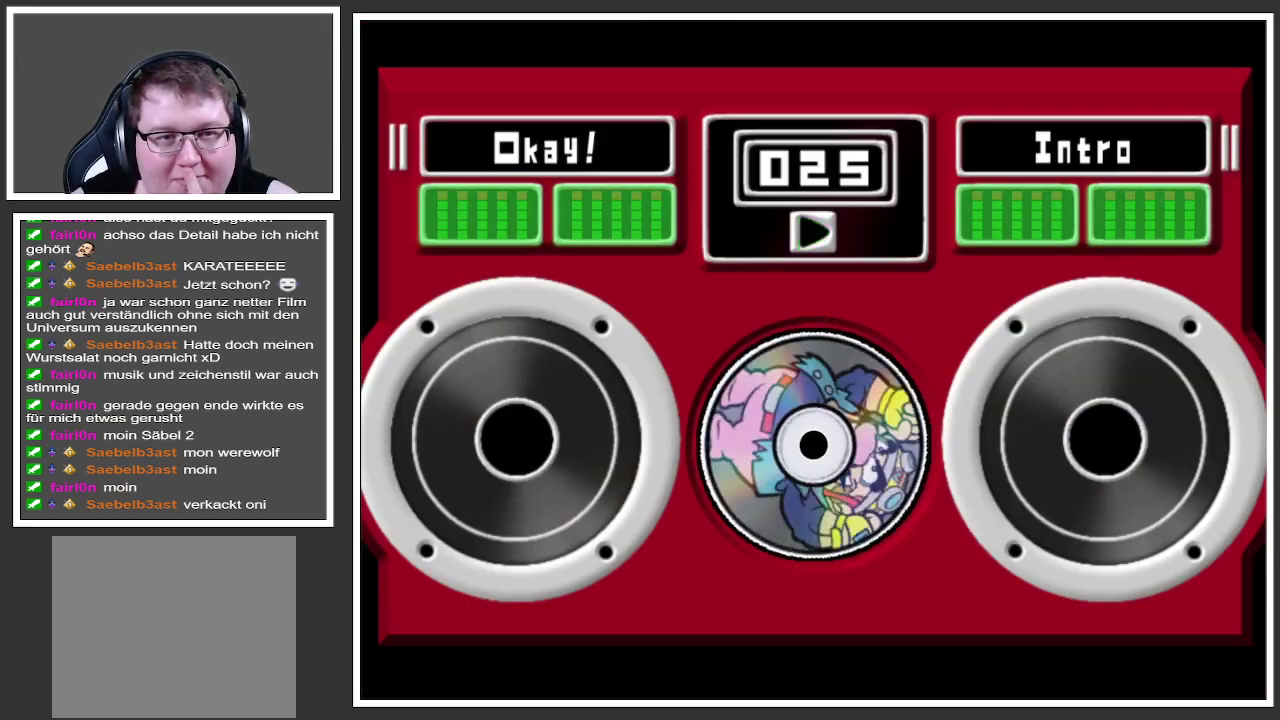
{"buttons": [], "left_stick": "center", "right_stick": "center", "events": []}
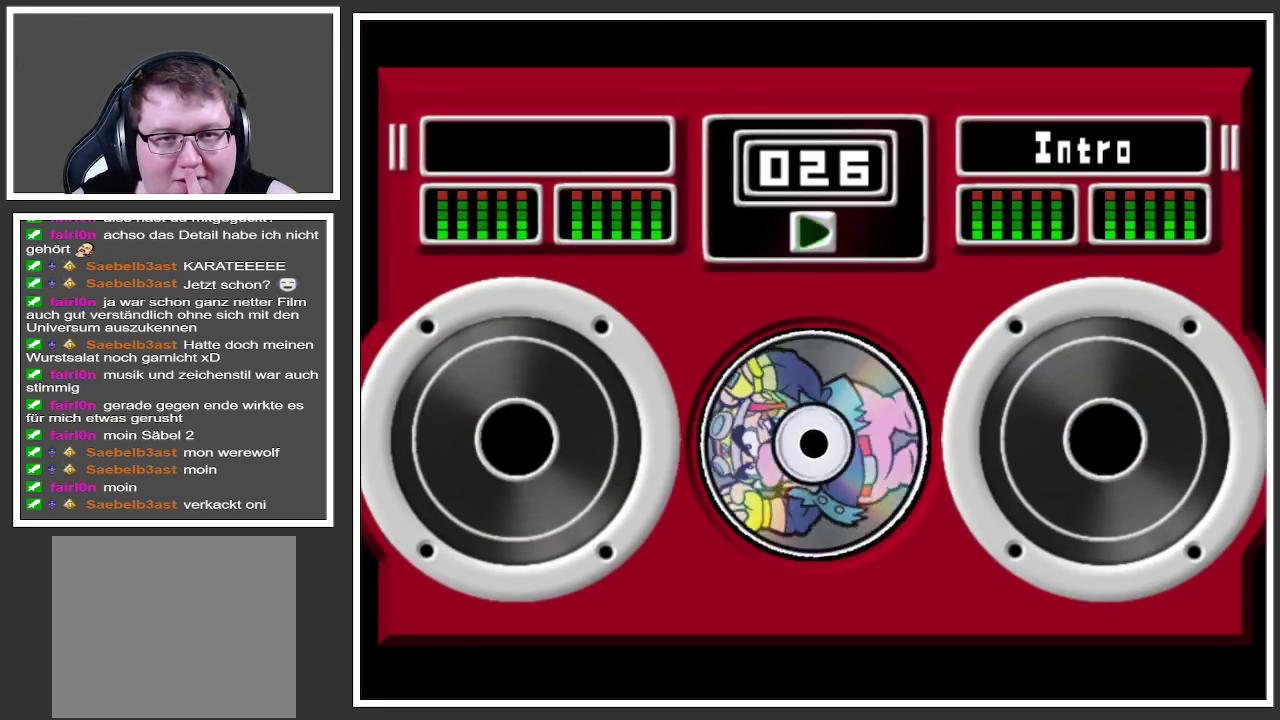
{"buttons": ["A"], "left_stick": "center", "right_stick": "center", "events": [[216, "A", "down"]]}